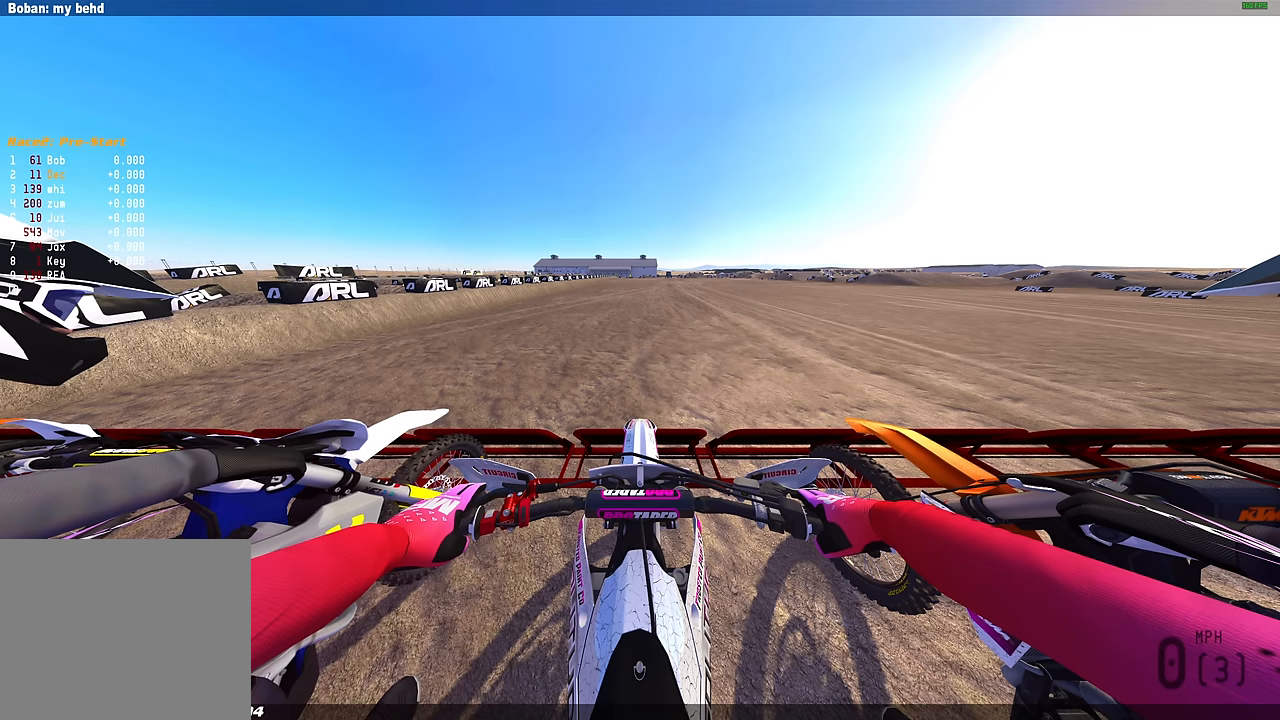
Gameplay with a controller (PlayStation layout); each line is a JSON object with the inputs held at the frame after it. "events" lists button and stick changes between this image and that frame as [ms after this image, input, new state], when the widget could be followed in between.
{"buttons": ["L1"], "left_stick": "center", "right_stick": "center", "events": [[433, "L1", "down"]]}
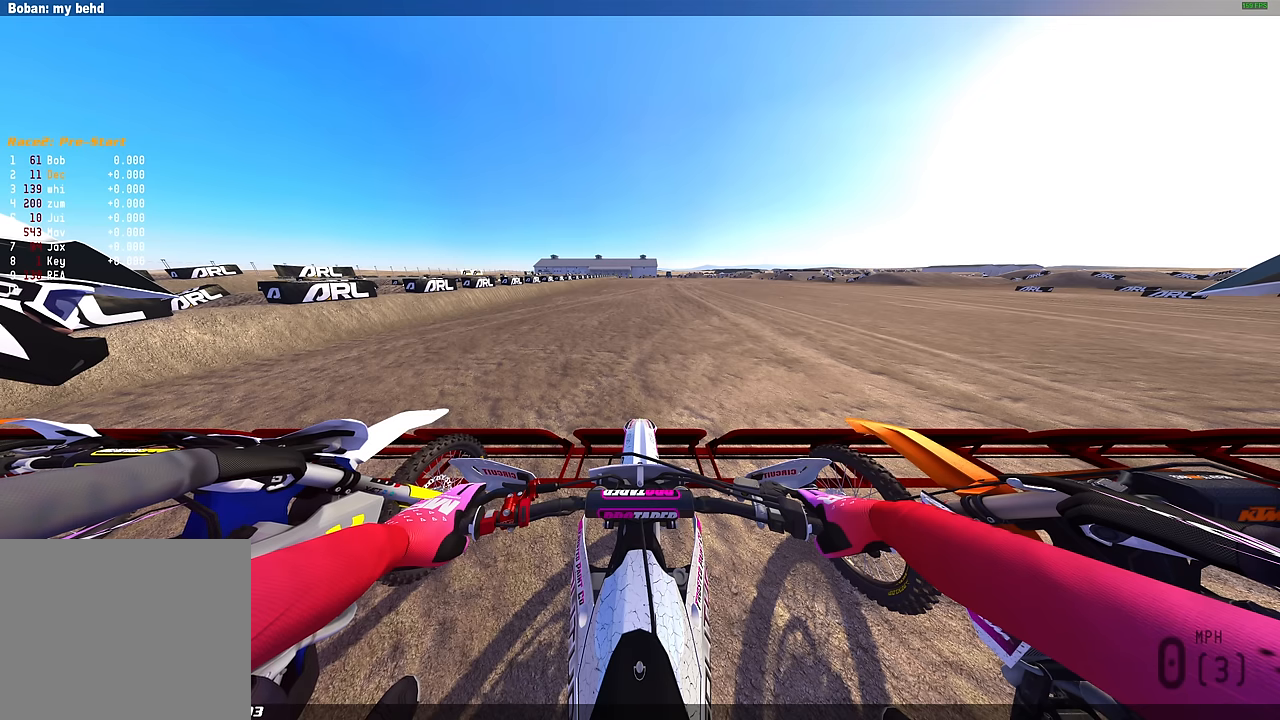
{"buttons": ["L1"], "left_stick": "center", "right_stick": "center", "events": [[67, "R2", "down"], [200, "R2", "up"], [300, "R2", "down"], [433, "R2", "up"]]}
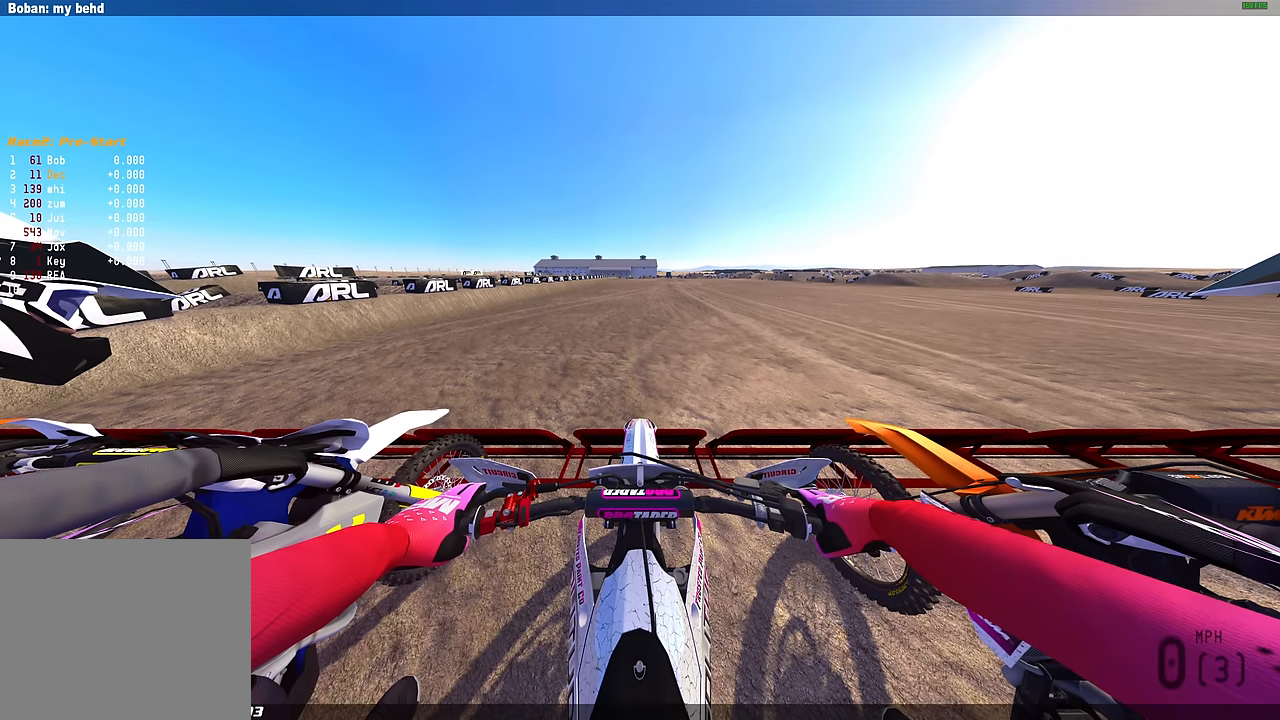
{"buttons": ["L1"], "left_stick": "center", "right_stick": "center", "events": []}
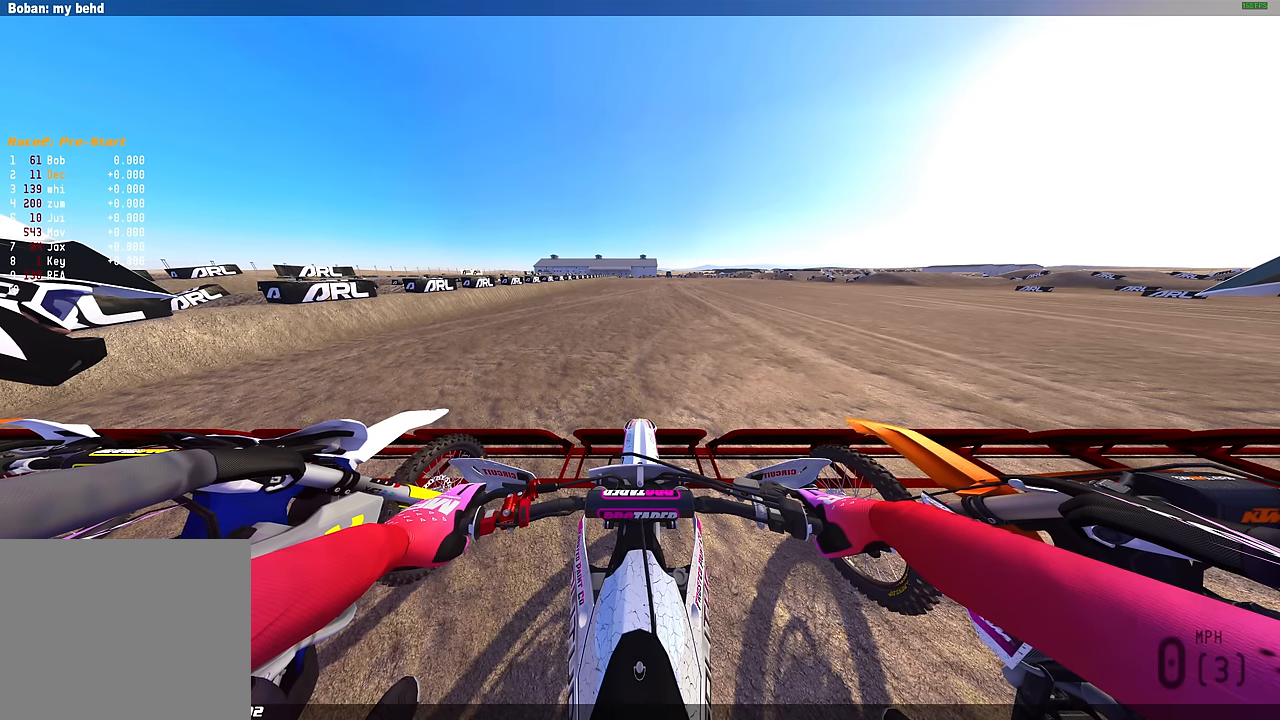
{"buttons": ["L1"], "left_stick": "center", "right_stick": "center", "events": [[367, "R2", "down"], [500, "R2", "up"]]}
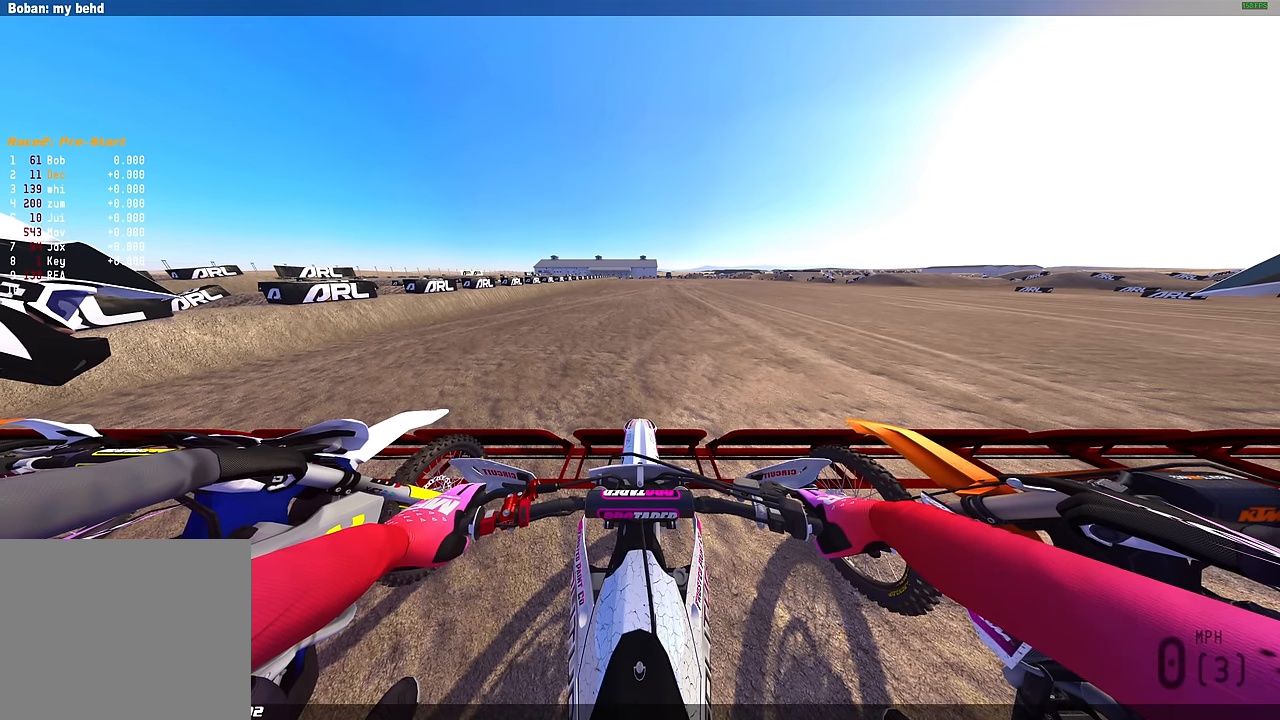
{"buttons": ["L1"], "left_stick": "center", "right_stick": "center", "events": [[133, "R2", "down"], [267, "R2", "up"]]}
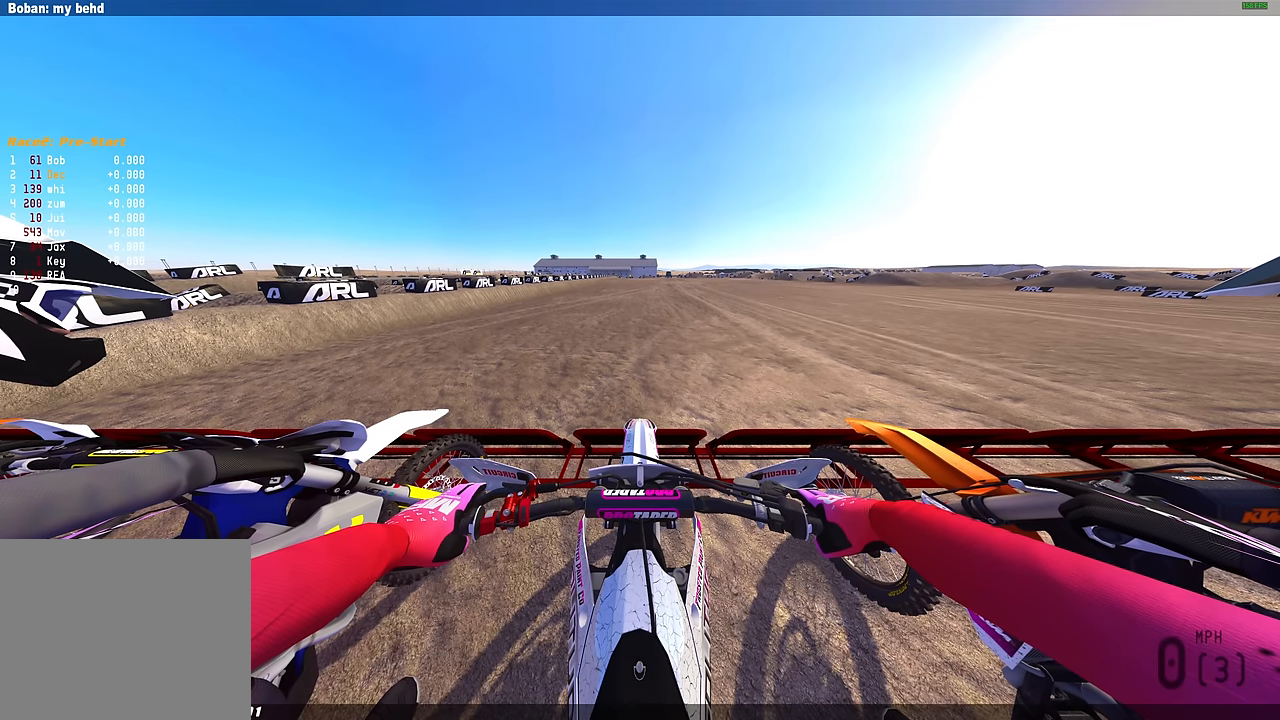
{"buttons": ["L1"], "left_stick": "center", "right_stick": "center", "events": []}
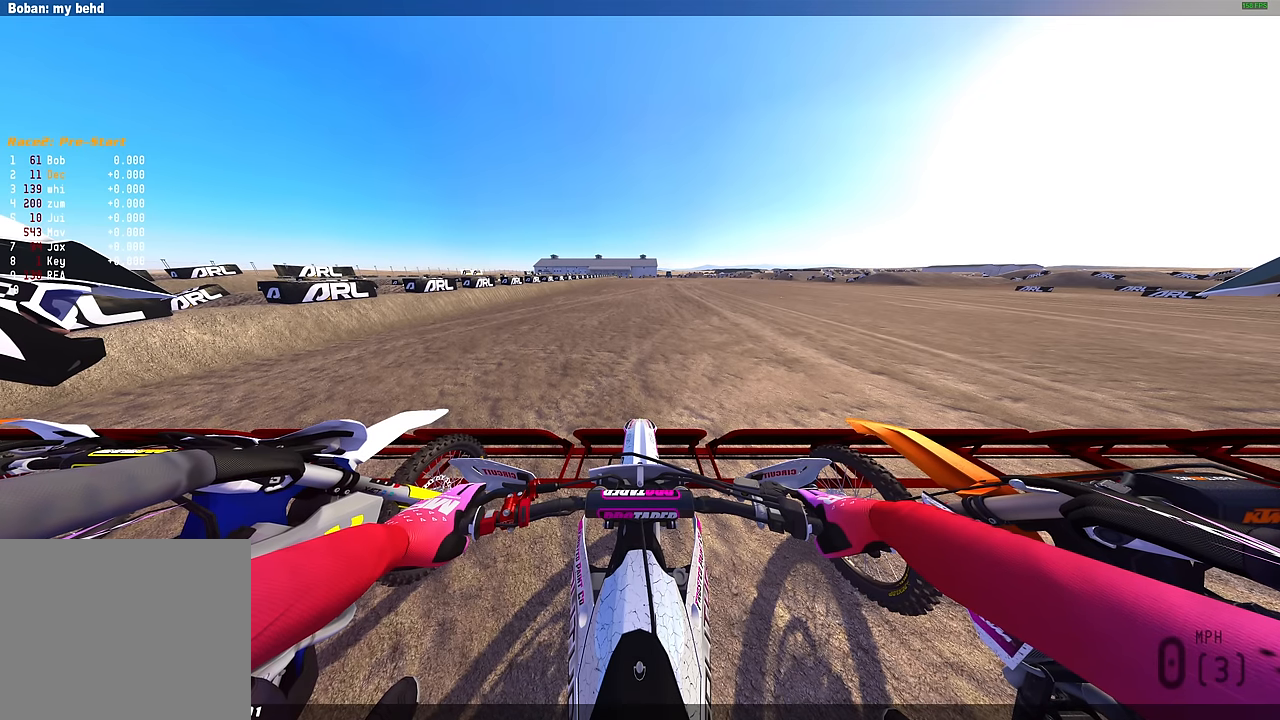
{"buttons": ["L1", "R2"], "left_stick": "center", "right_stick": "center", "events": [[483, "R2", "down"]]}
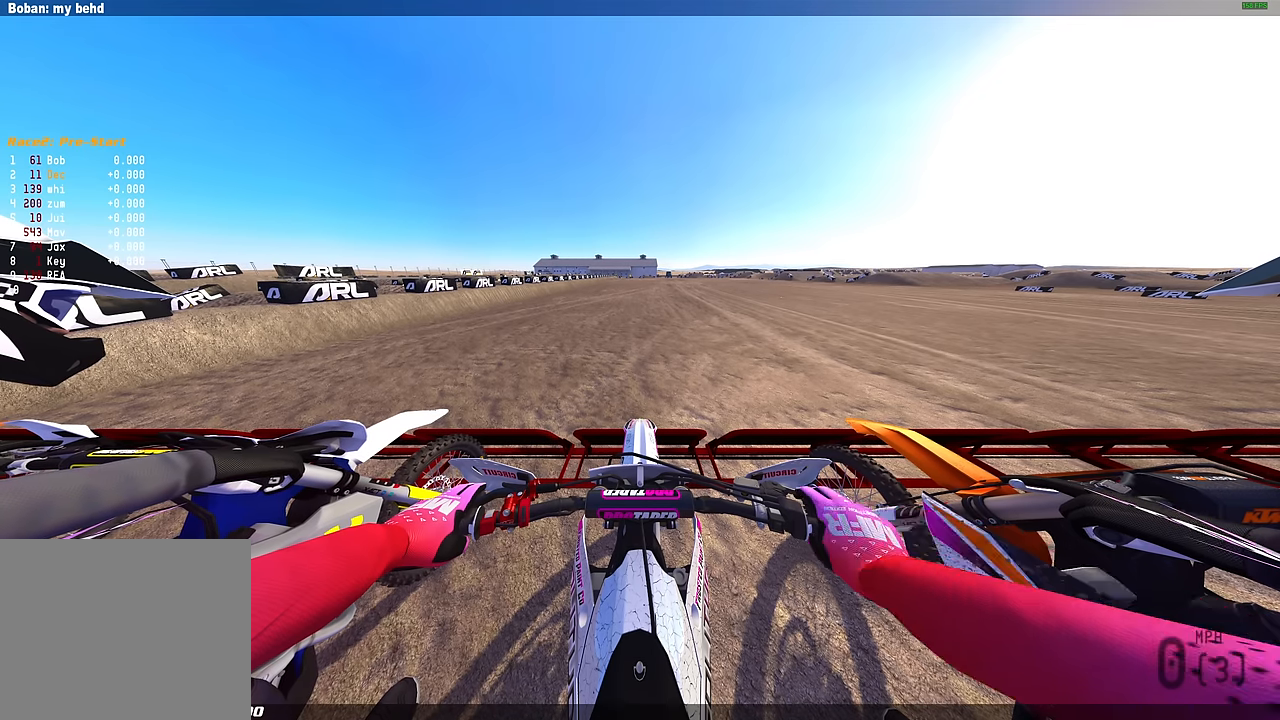
{"buttons": ["L1"], "left_stick": "center", "right_stick": "center", "events": [[150, "R2", "up"], [300, "R2", "down"], [383, "R2", "up"]]}
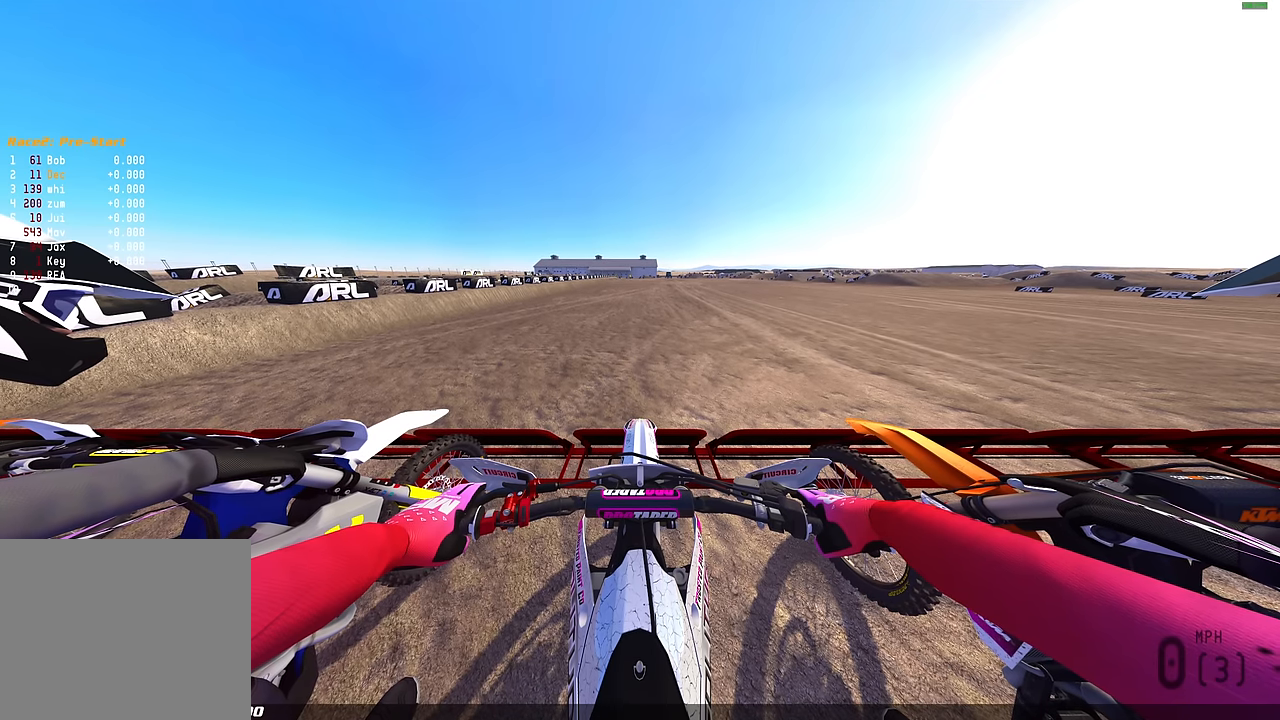
{"buttons": ["L1", "R2"], "left_stick": "center", "right_stick": "center", "events": [[417, "R2", "down"]]}
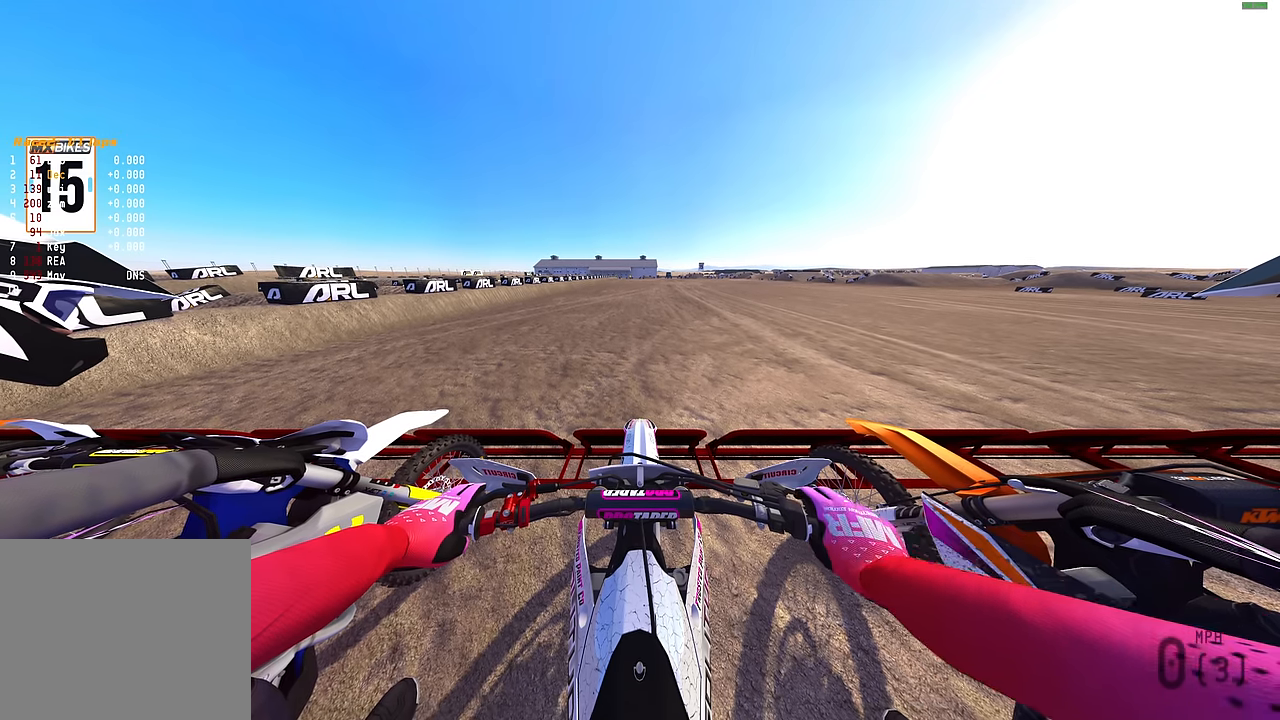
{"buttons": ["L1"], "left_stick": "center", "right_stick": "center", "events": [[50, "R2", "up"], [367, "R2", "down"], [500, "R2", "up"]]}
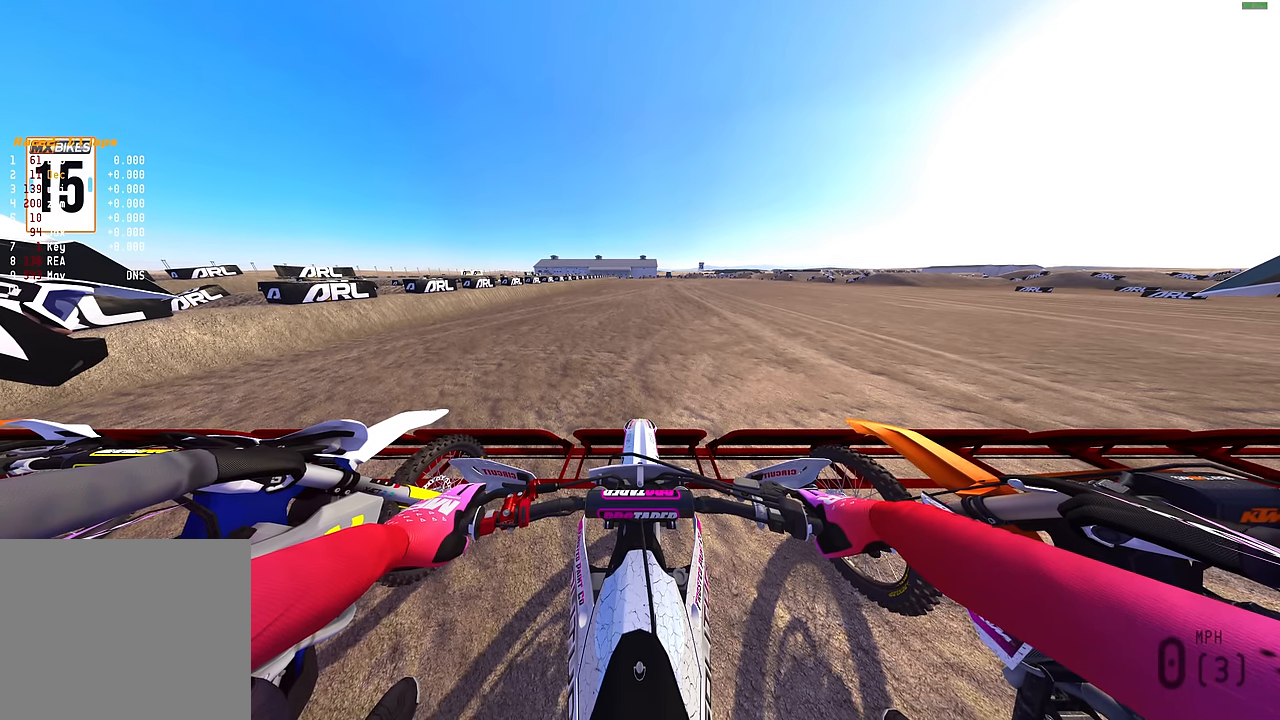
{"buttons": ["L1"], "left_stick": "center", "right_stick": "center", "events": [[367, "R2", "down"], [500, "R2", "up"]]}
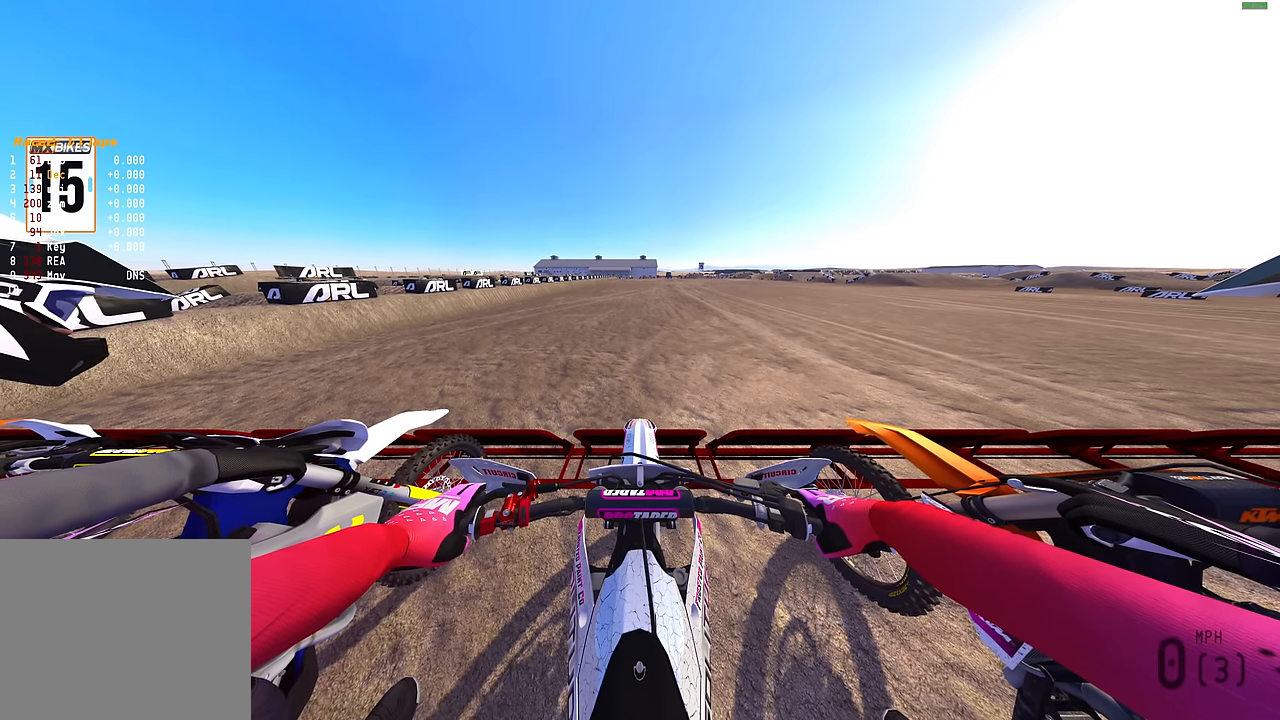
{"buttons": ["L1", "R2"], "left_stick": "center", "right_stick": "up", "events": [[183, "R2", "down"], [267, "R2", "up"], [350, "right_stick", "up"], [483, "R2", "down"]]}
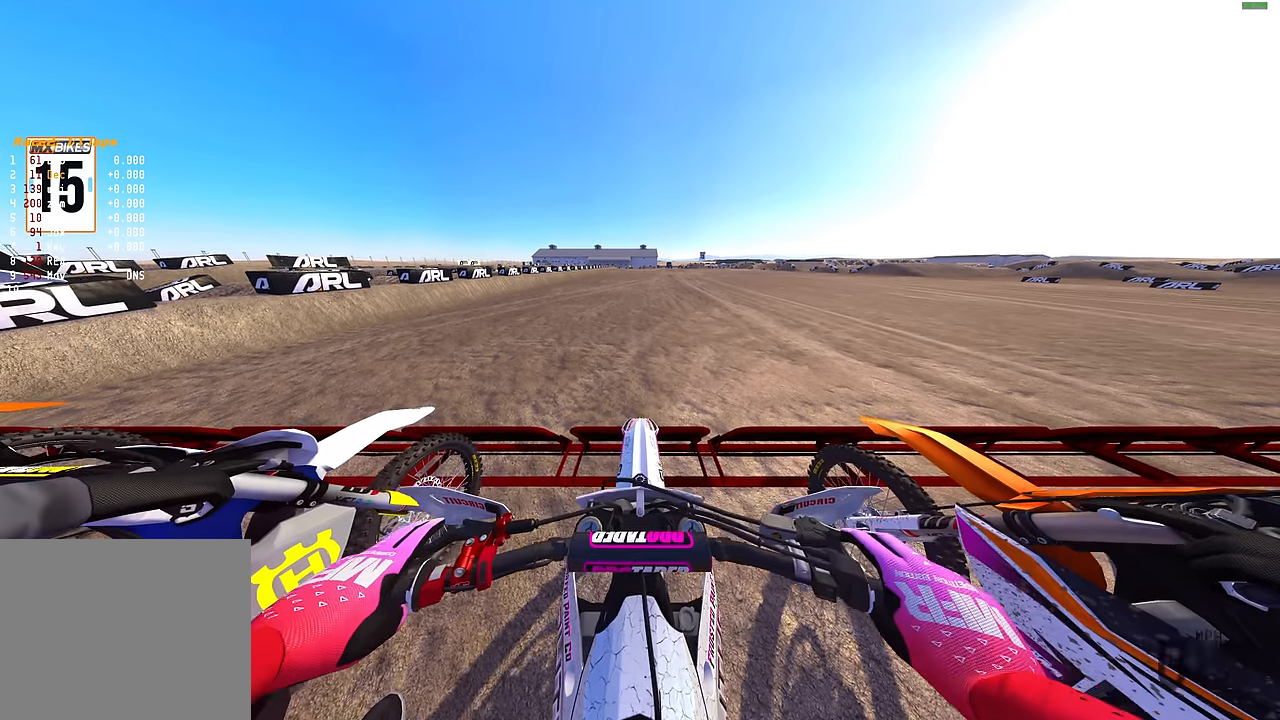
{"buttons": ["L1", "R2"], "left_stick": "center", "right_stick": "up", "events": []}
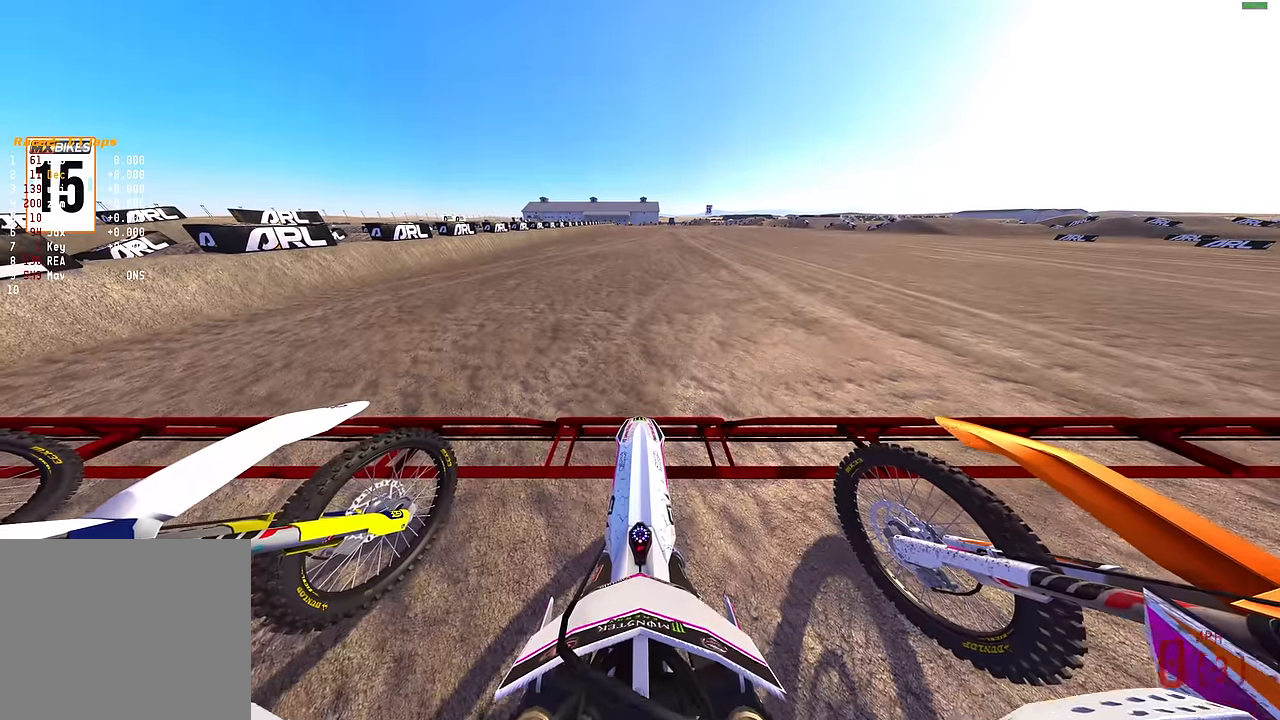
{"buttons": ["L1", "R2"], "left_stick": "center", "right_stick": "up", "events": []}
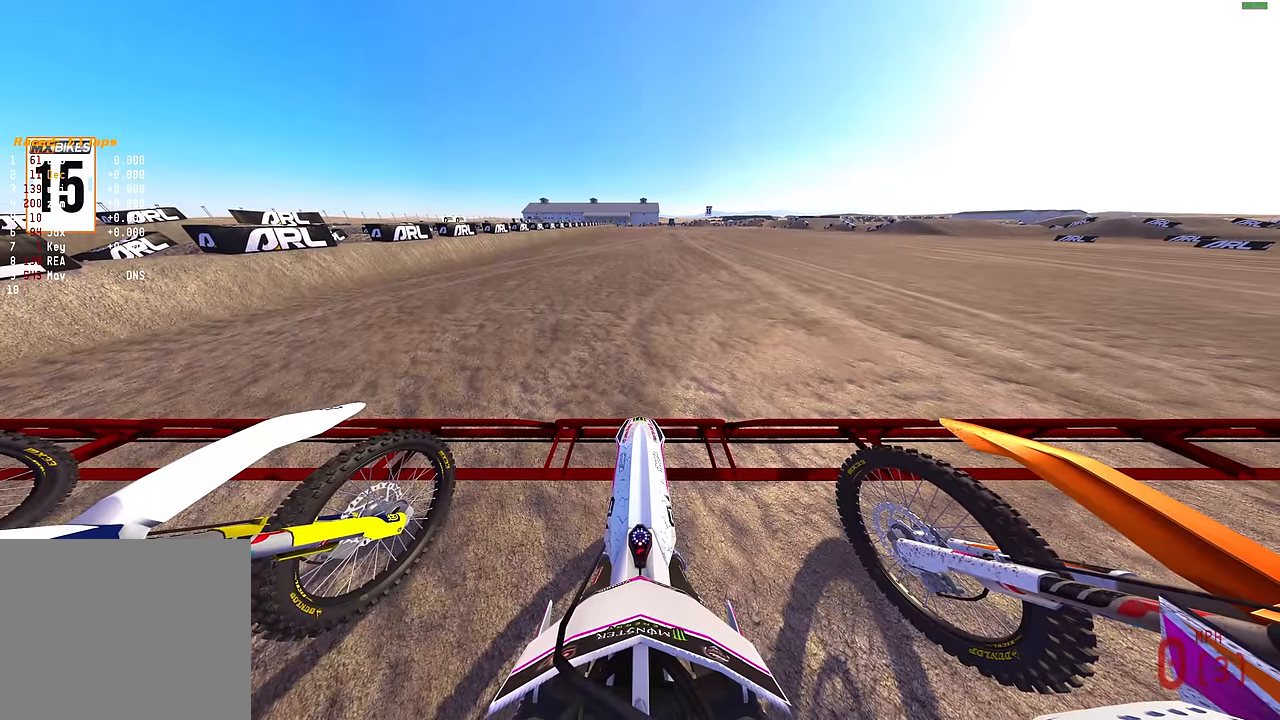
{"buttons": ["L1", "R2"], "left_stick": "center", "right_stick": "up", "events": []}
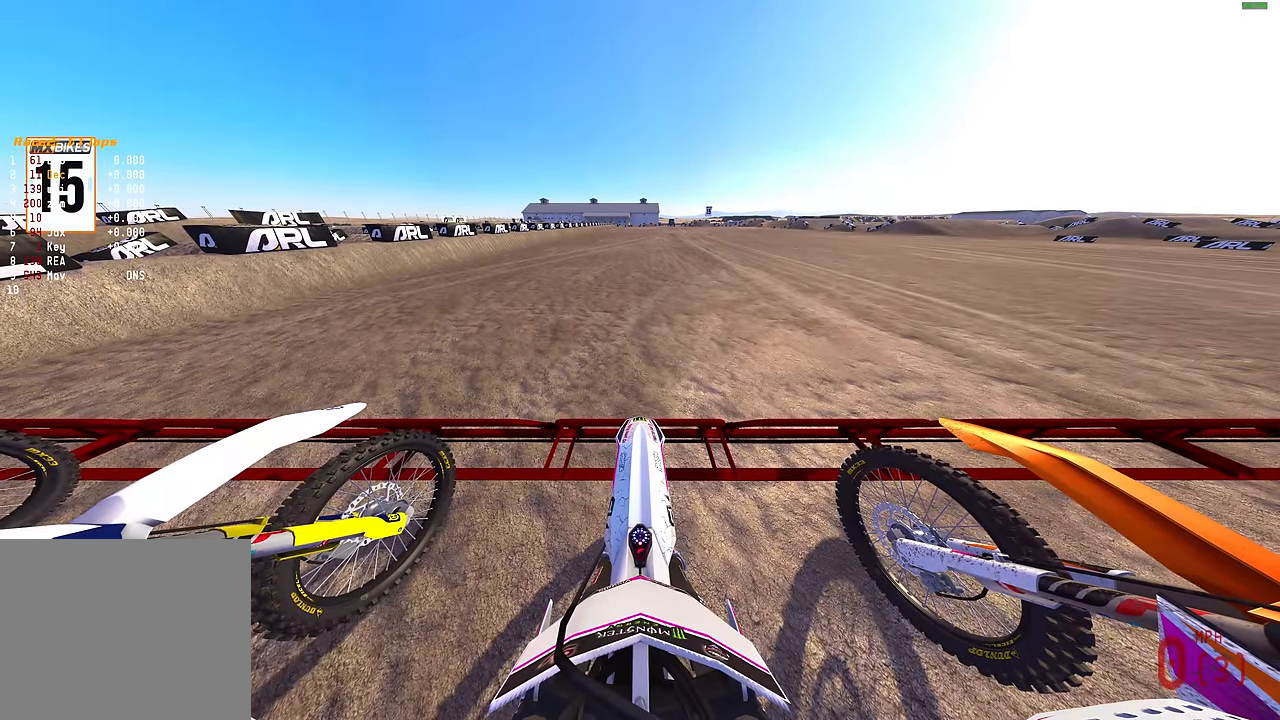
{"buttons": ["L1", "R2"], "left_stick": "center", "right_stick": "up", "events": []}
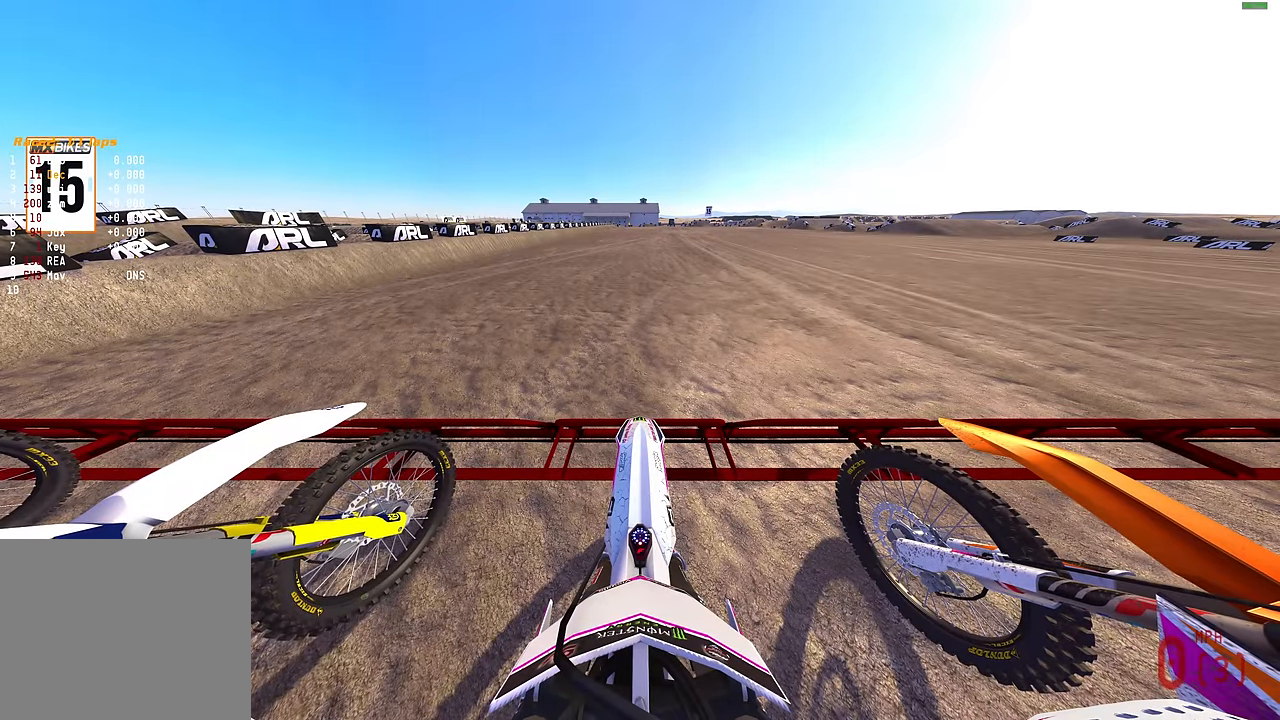
{"buttons": ["L1", "R2"], "left_stick": "center", "right_stick": "up", "events": []}
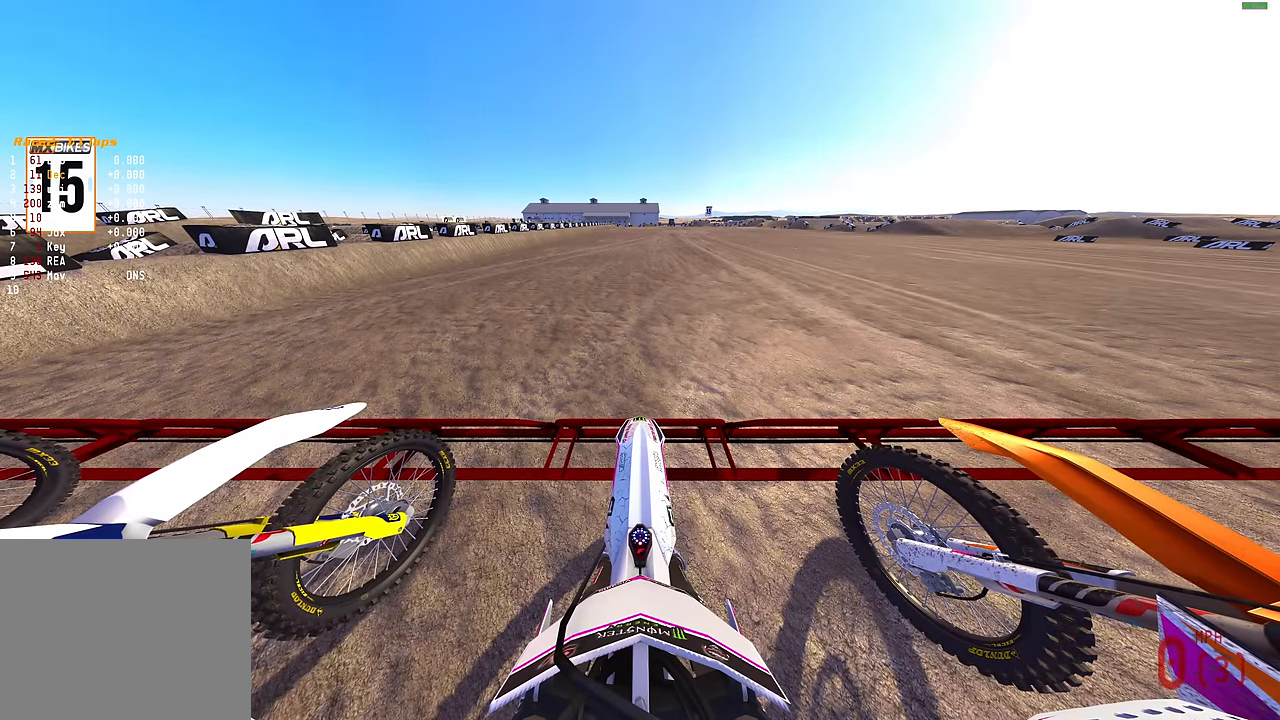
{"buttons": ["L1", "R2"], "left_stick": "center", "right_stick": "up", "events": []}
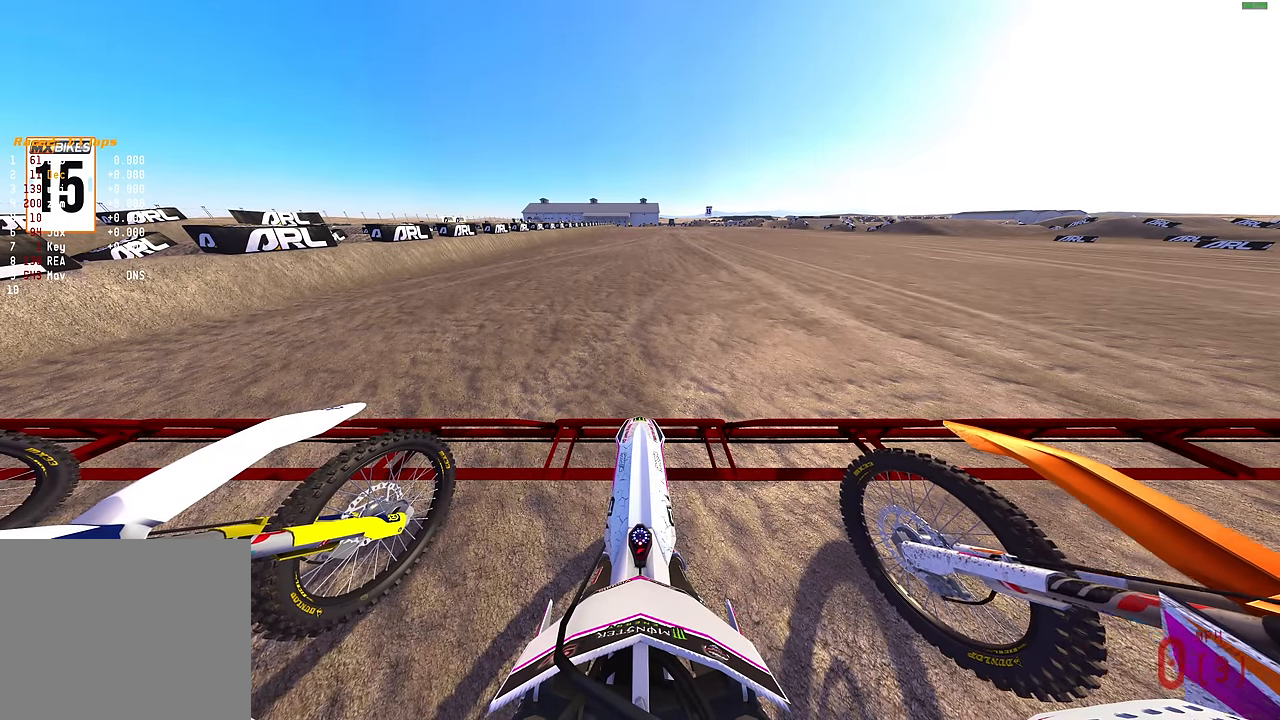
{"buttons": ["L1", "R2"], "left_stick": "center", "right_stick": "up", "events": []}
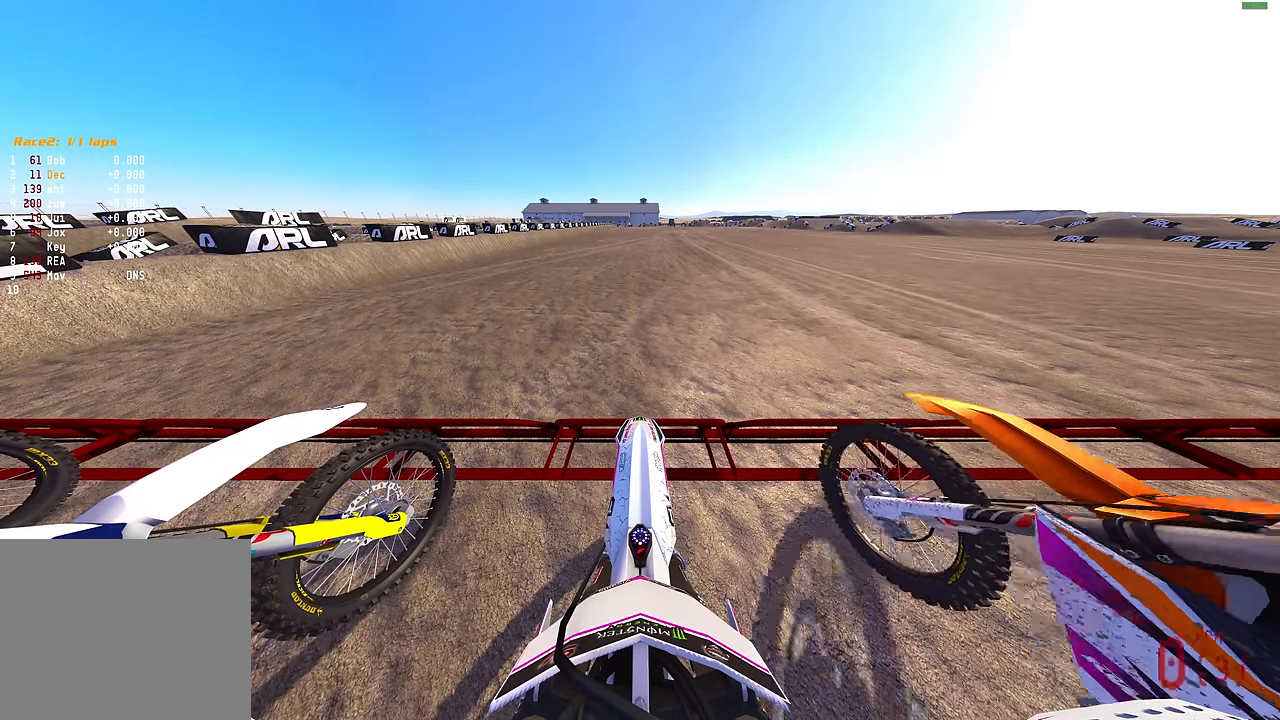
{"buttons": ["L1", "R2"], "left_stick": "center", "right_stick": "up", "events": []}
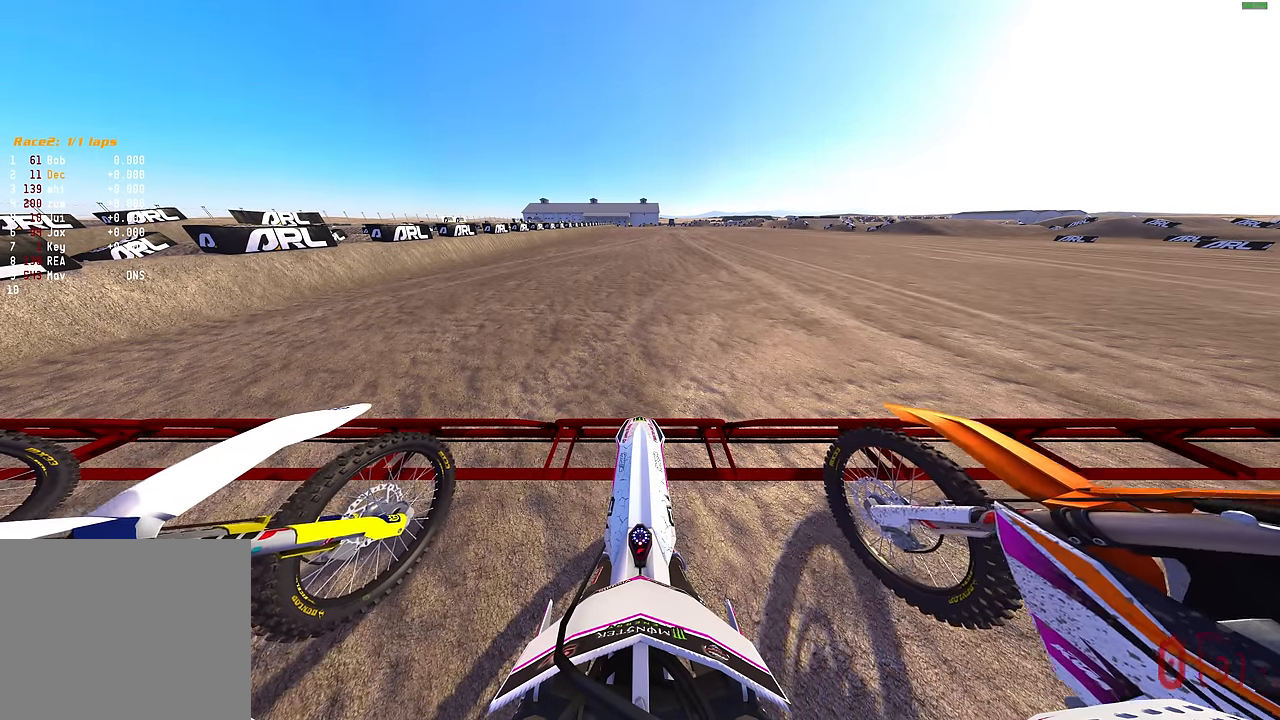
{"buttons": ["L1", "R2"], "left_stick": "center", "right_stick": "up", "events": []}
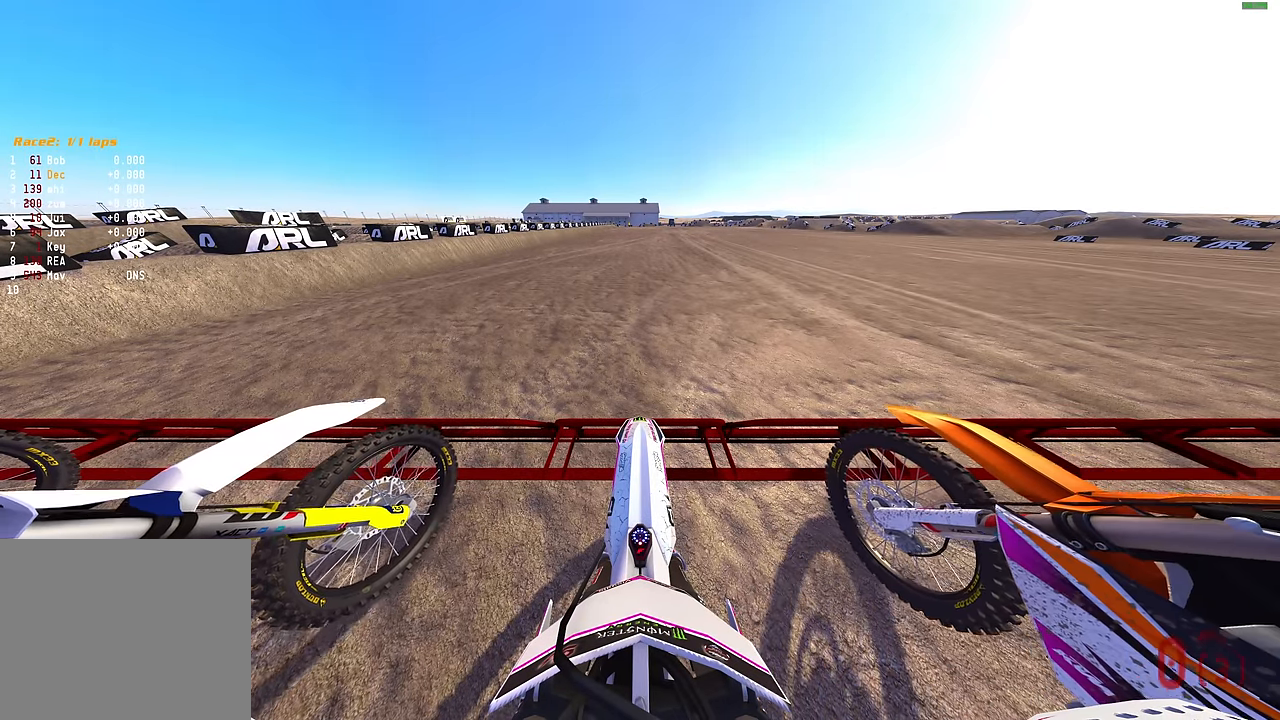
{"buttons": ["L1", "R2"], "left_stick": "center", "right_stick": "up", "events": []}
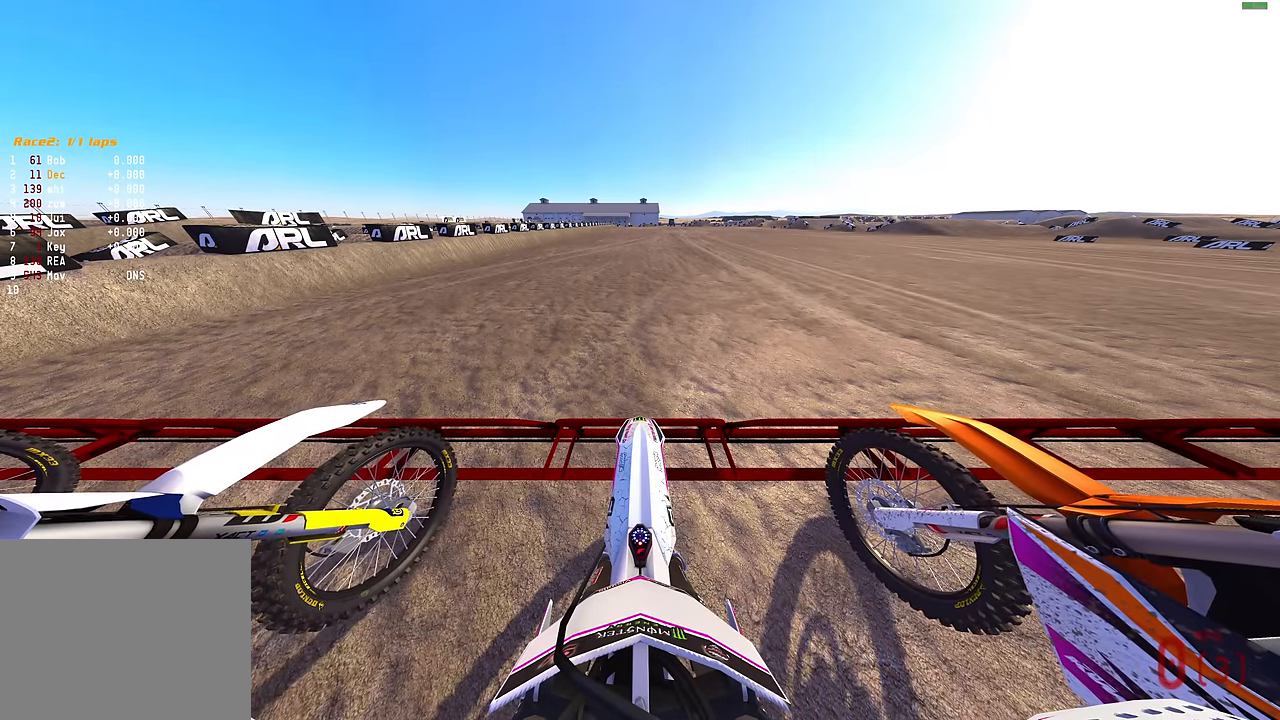
{"buttons": ["L1", "R2"], "left_stick": "center", "right_stick": "up", "events": []}
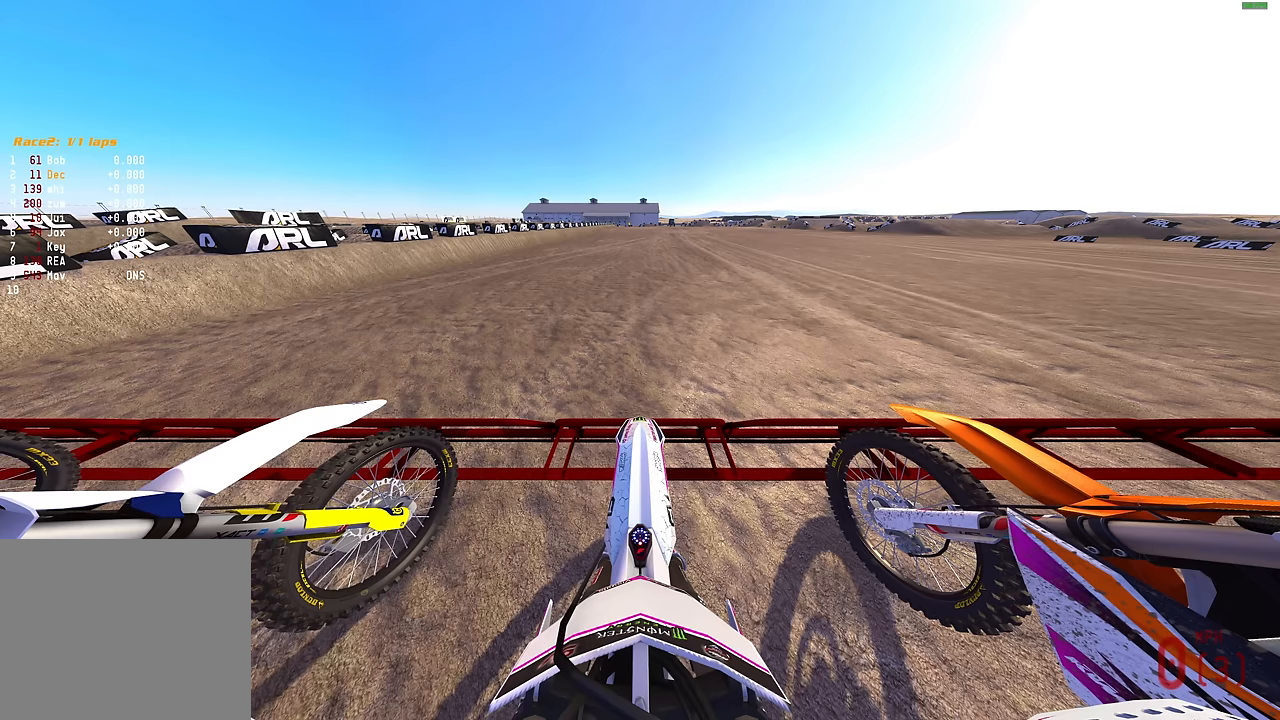
{"buttons": ["L1", "R2"], "left_stick": "center", "right_stick": "up", "events": []}
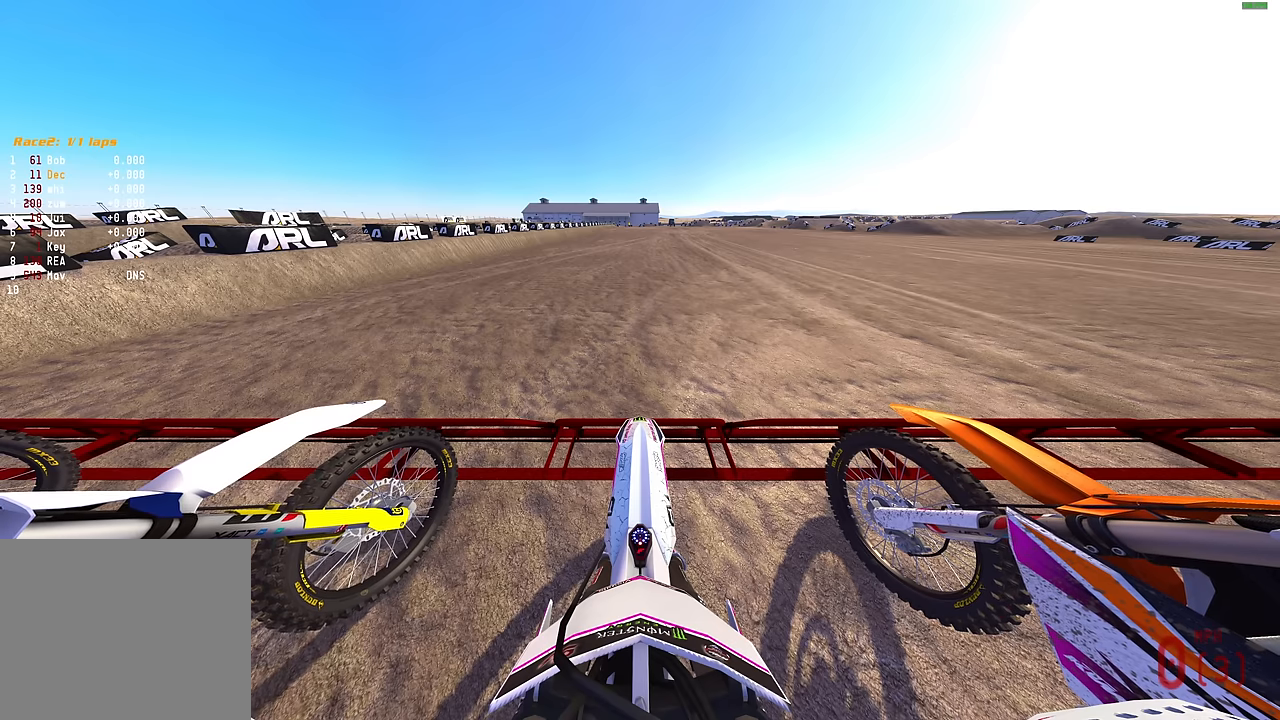
{"buttons": ["L1", "R2"], "left_stick": "center", "right_stick": "up", "events": []}
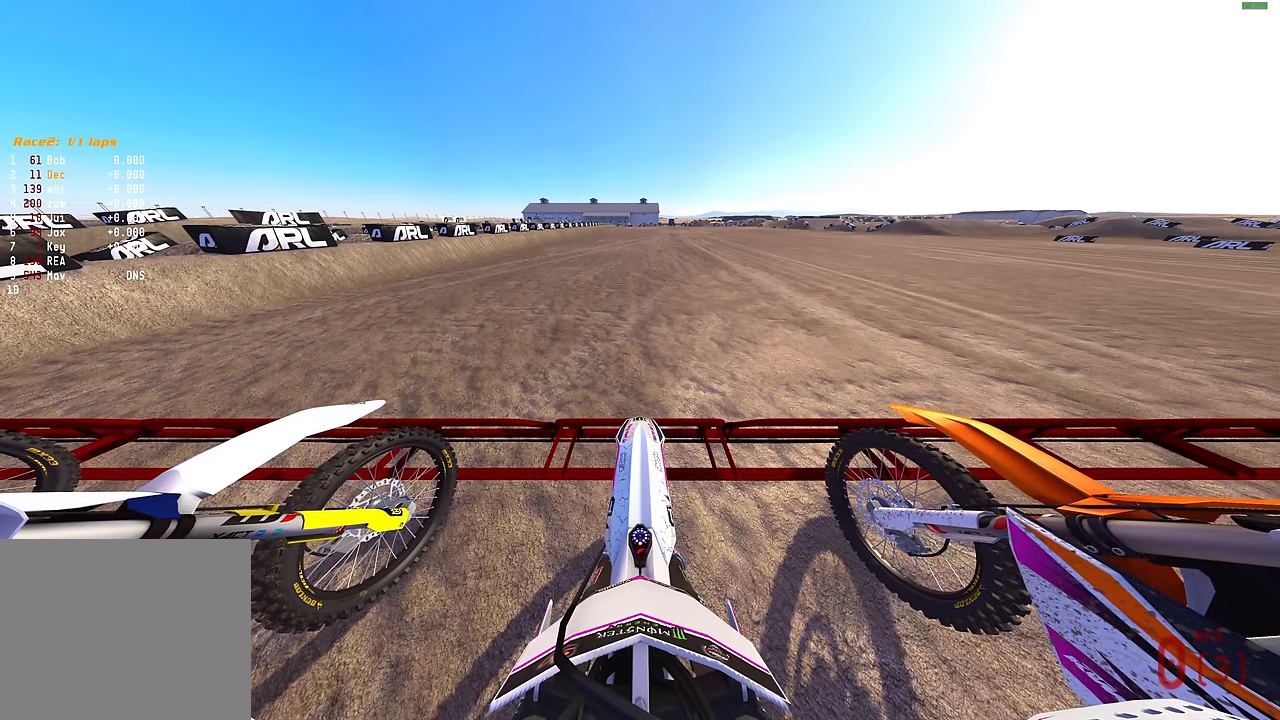
{"buttons": ["L1", "R2"], "left_stick": "center", "right_stick": "up", "events": []}
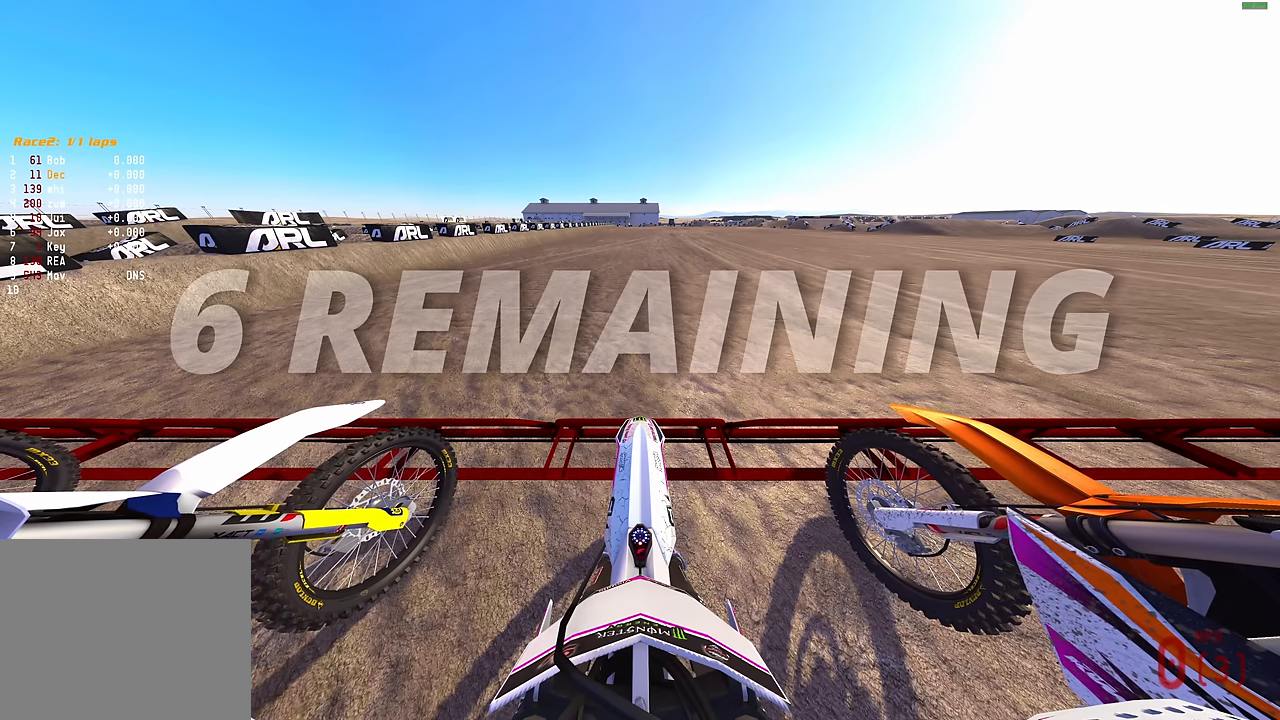
{"buttons": ["L1", "R2"], "left_stick": "center", "right_stick": "up", "events": []}
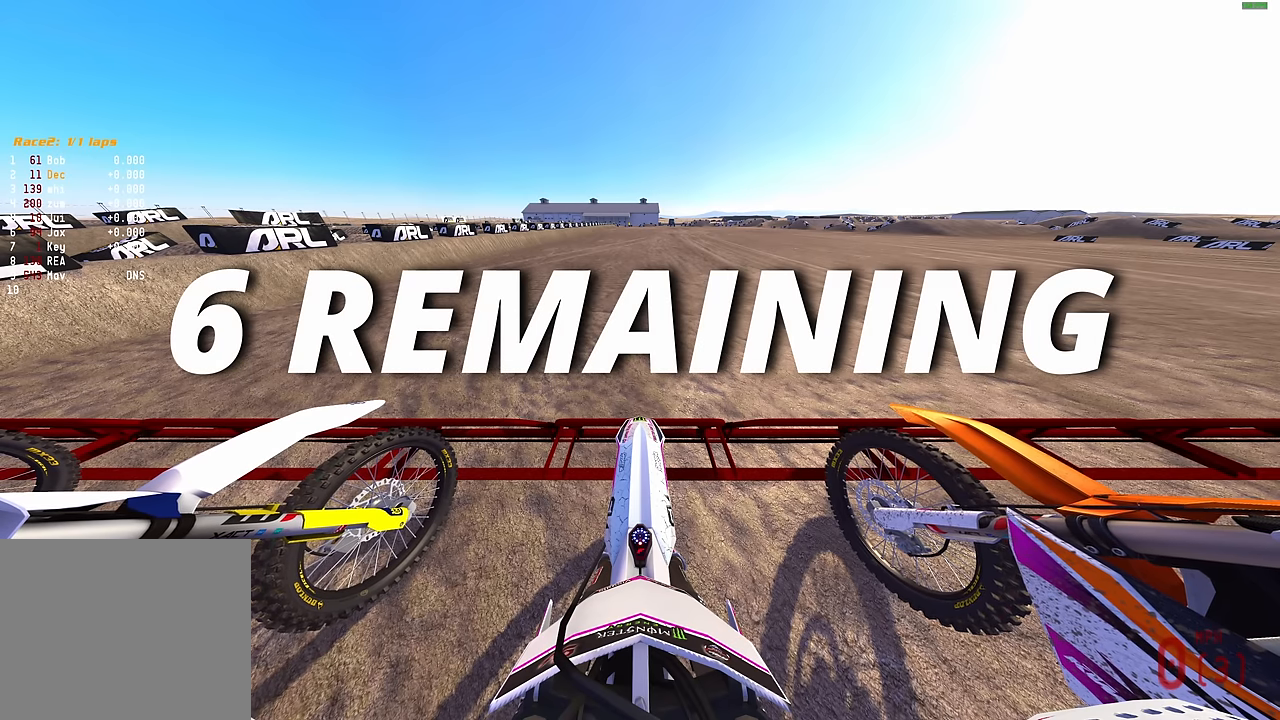
{"buttons": ["L1", "R2"], "left_stick": "center", "right_stick": "up", "events": []}
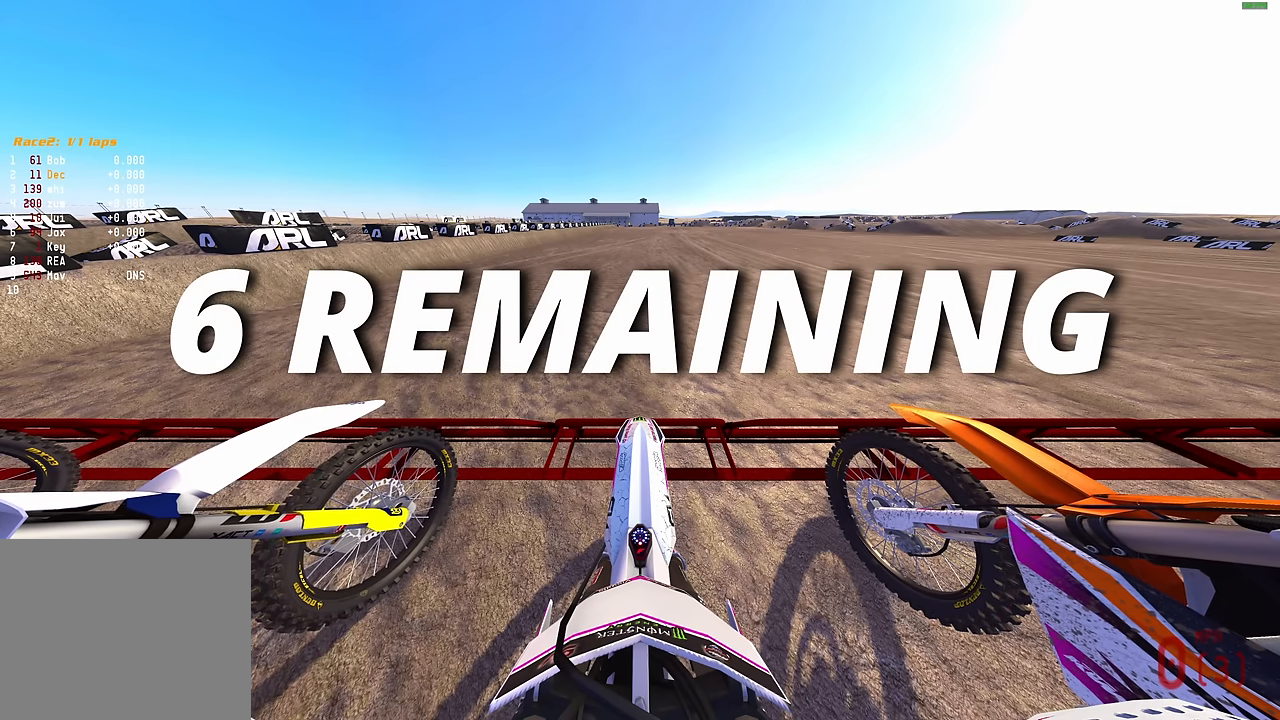
{"buttons": ["L1", "R2"], "left_stick": "center", "right_stick": "up", "events": []}
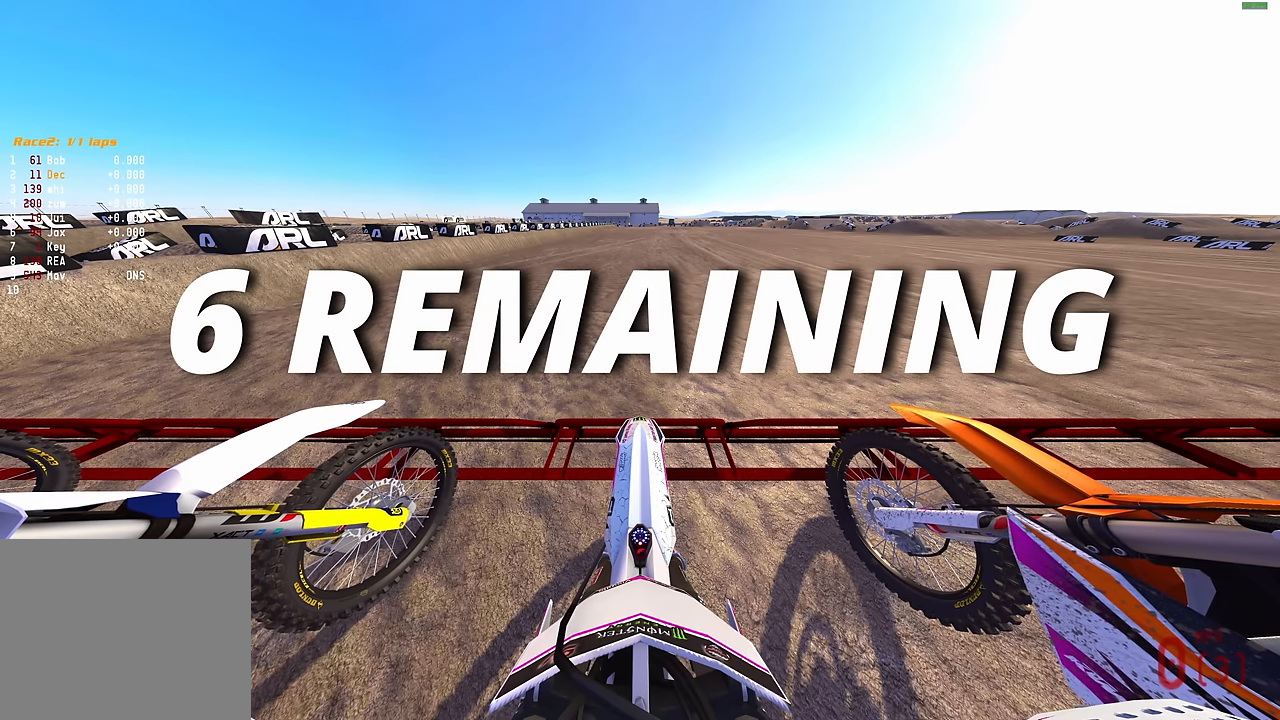
{"buttons": ["L1", "R2"], "left_stick": "center", "right_stick": "up", "events": []}